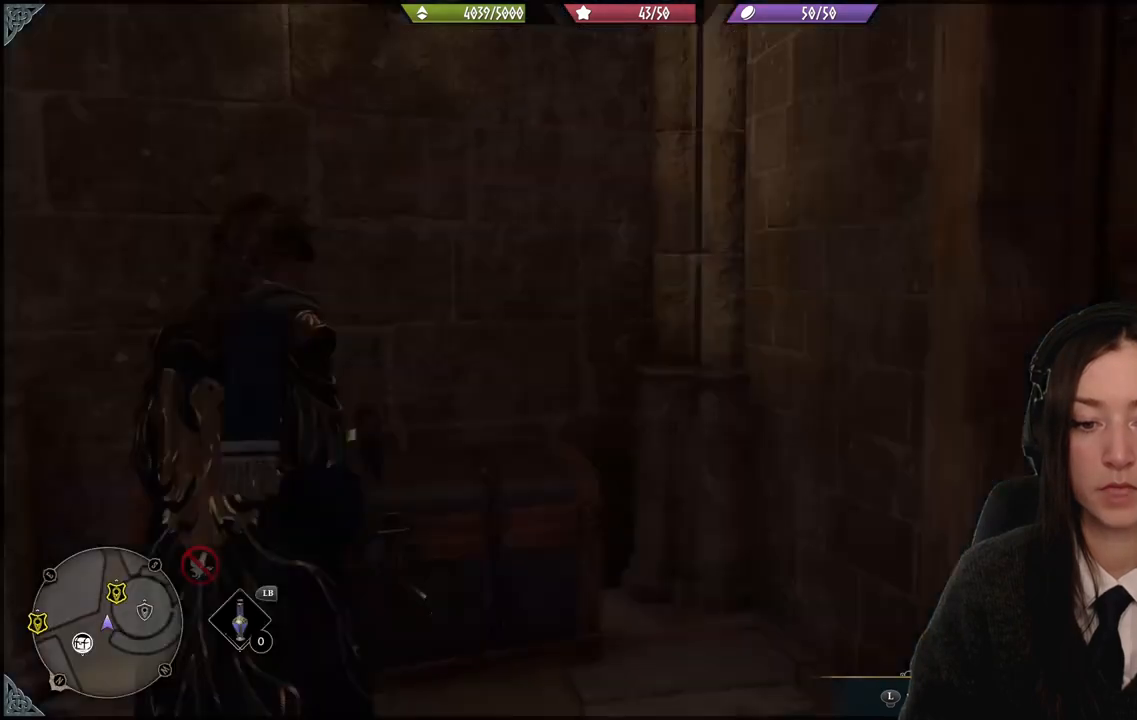
Gameplay with a controller (Xbox layout); each line is a JSON object with the inputs held at the frame after it. "events" lists button and stick changes between this image and that frame as [ms after this image, input, new state], when the widget could be followed in between.
{"buttons": [], "left_stick": "center", "right_stick": "center", "events": [[167, "right_stick", "down-left"], [334, "right_stick", "center"]]}
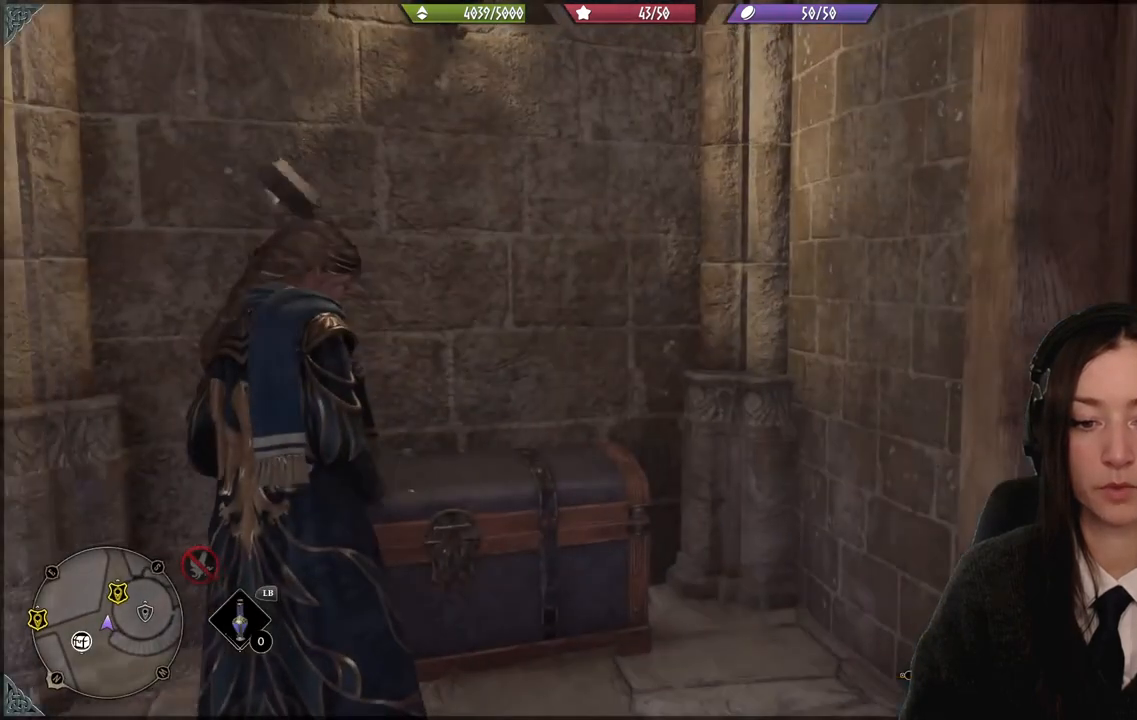
{"buttons": [], "left_stick": "center", "right_stick": "down-left", "events": [[33, "right_stick", "down-left"]]}
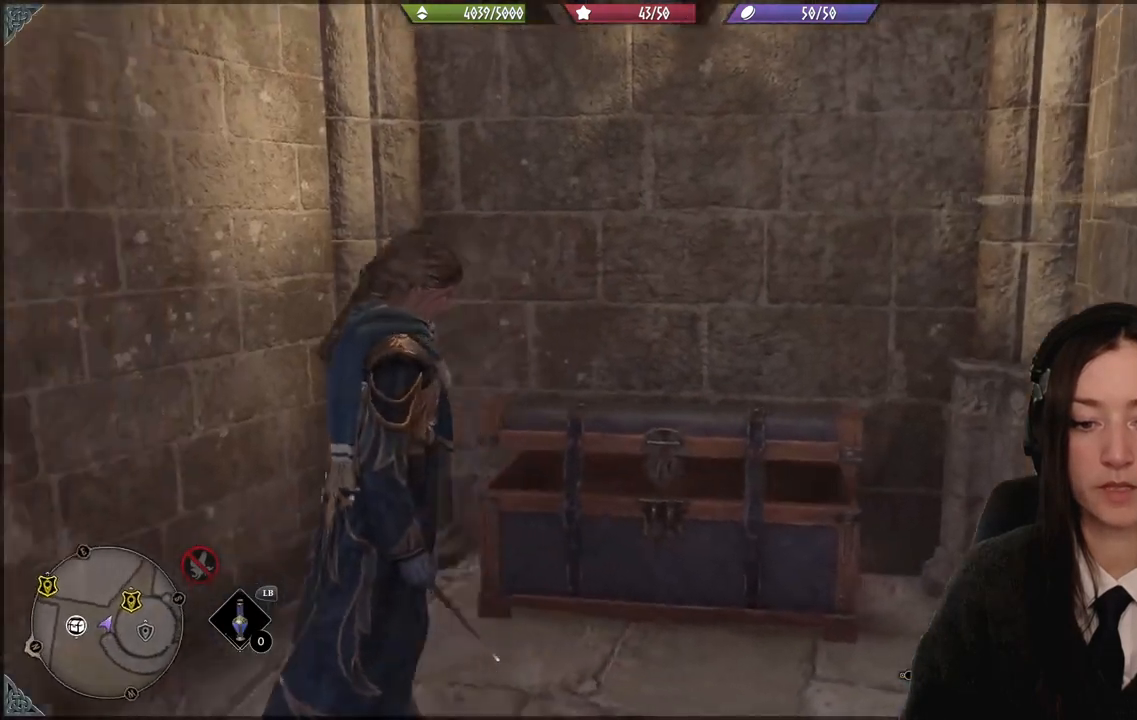
{"buttons": [], "left_stick": "center", "right_stick": "left", "events": [[167, "right_stick", "left"]]}
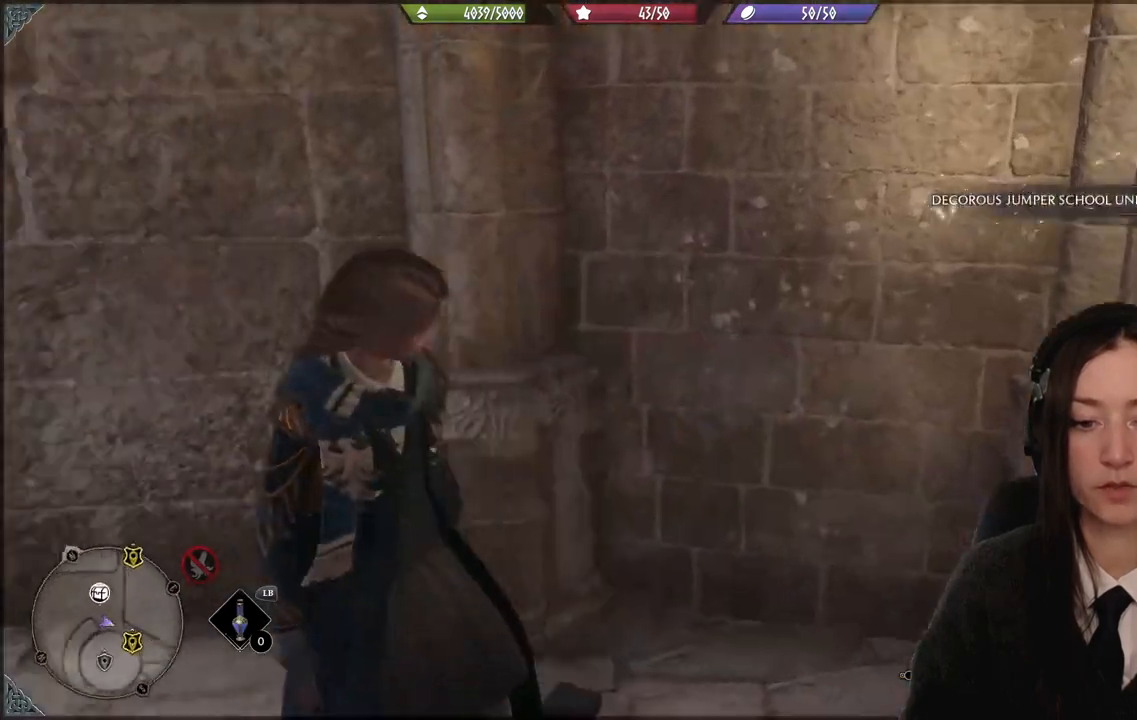
{"buttons": [], "left_stick": "up-left", "right_stick": "up-left", "events": [[233, "left_stick", "up-left"], [334, "right_stick", "up-left"]]}
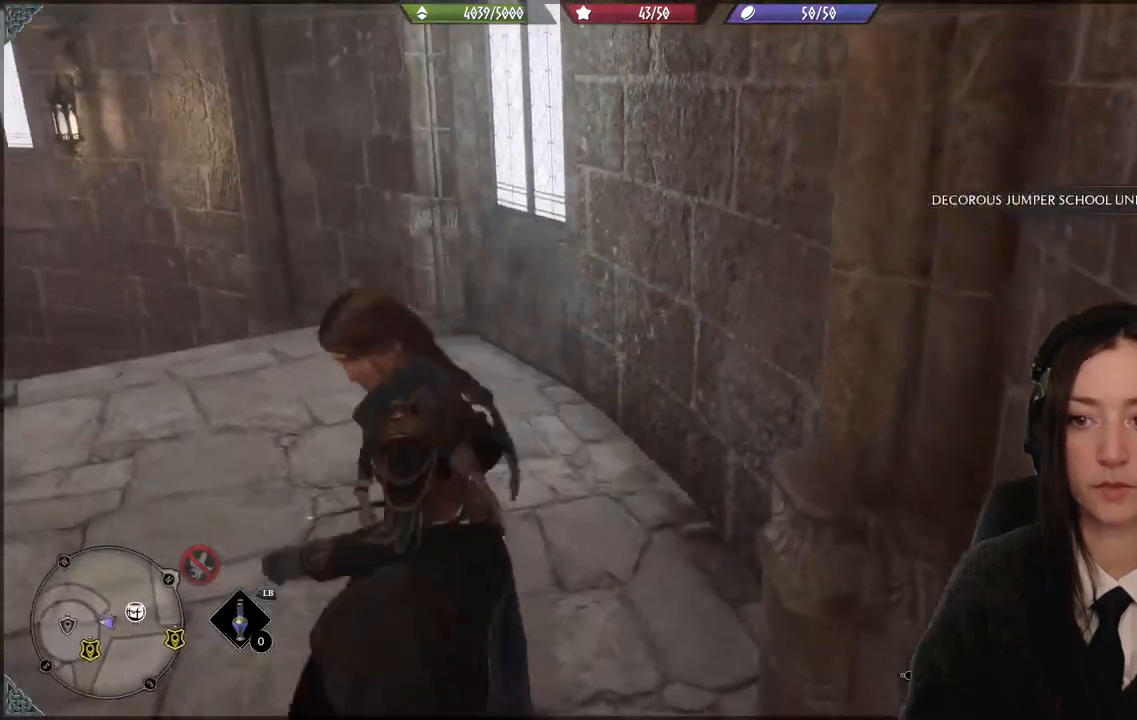
{"buttons": [], "left_stick": "up-left", "right_stick": "left", "events": [[67, "right_stick", "left"]]}
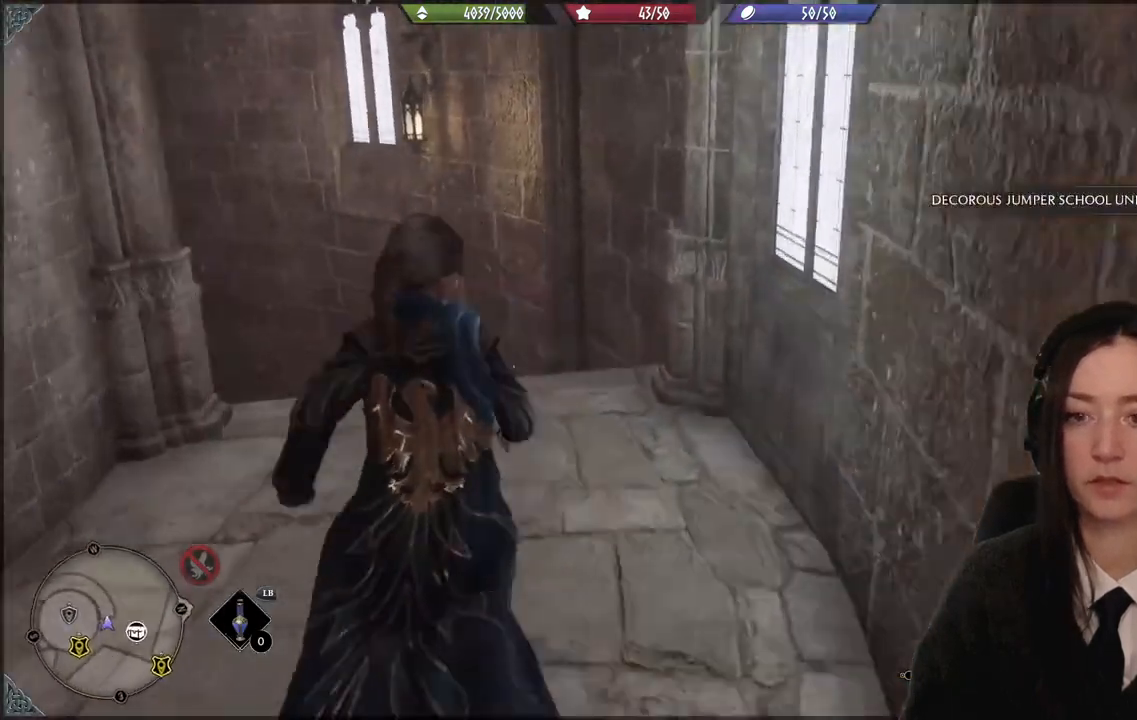
{"buttons": [], "left_stick": "up", "right_stick": "down-left", "events": [[100, "right_stick", "center"], [267, "right_stick", "down-left"], [467, "left_stick", "up"]]}
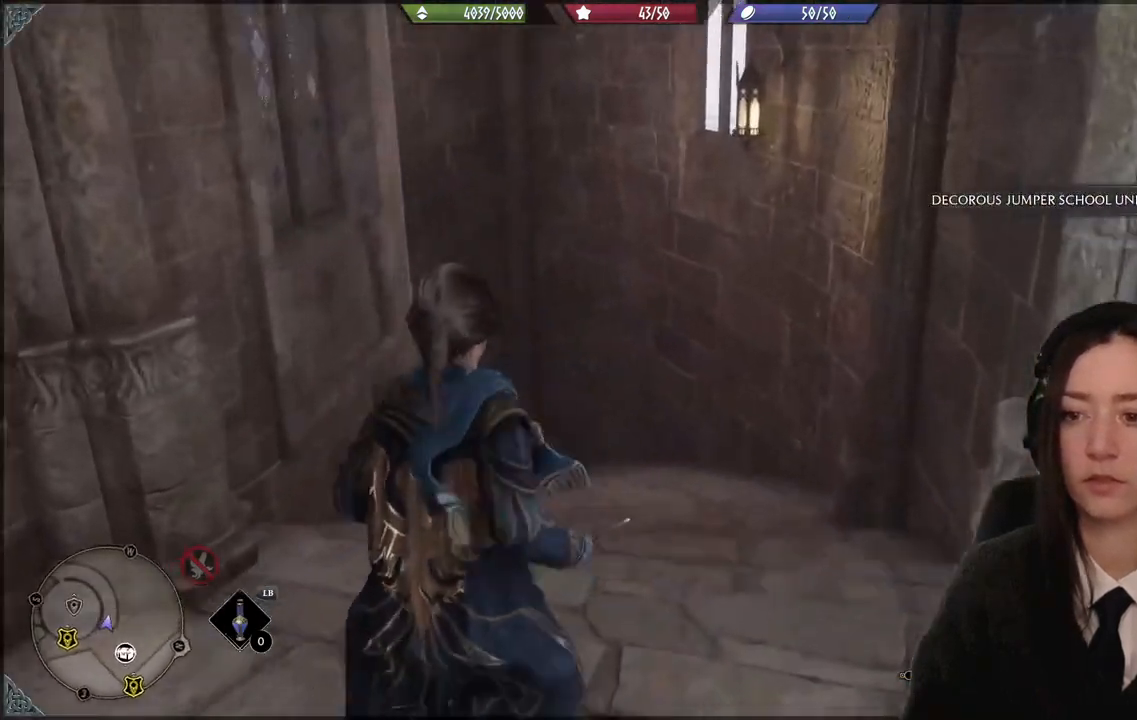
{"buttons": [], "left_stick": "up-right", "right_stick": "center", "events": [[134, "right_stick", "center"], [334, "left_stick", "up-right"]]}
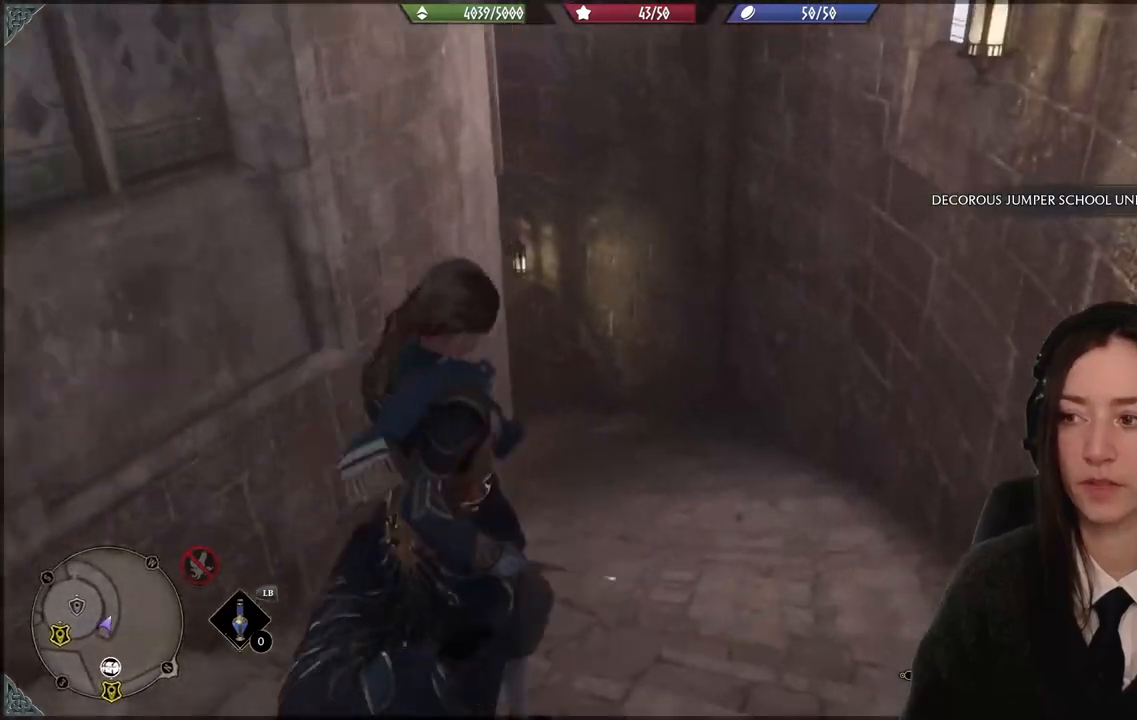
{"buttons": ["L3"], "left_stick": "up", "right_stick": "left", "events": [[166, "left_stick", "up"], [200, "right_stick", "left"], [500, "L3", "down"]]}
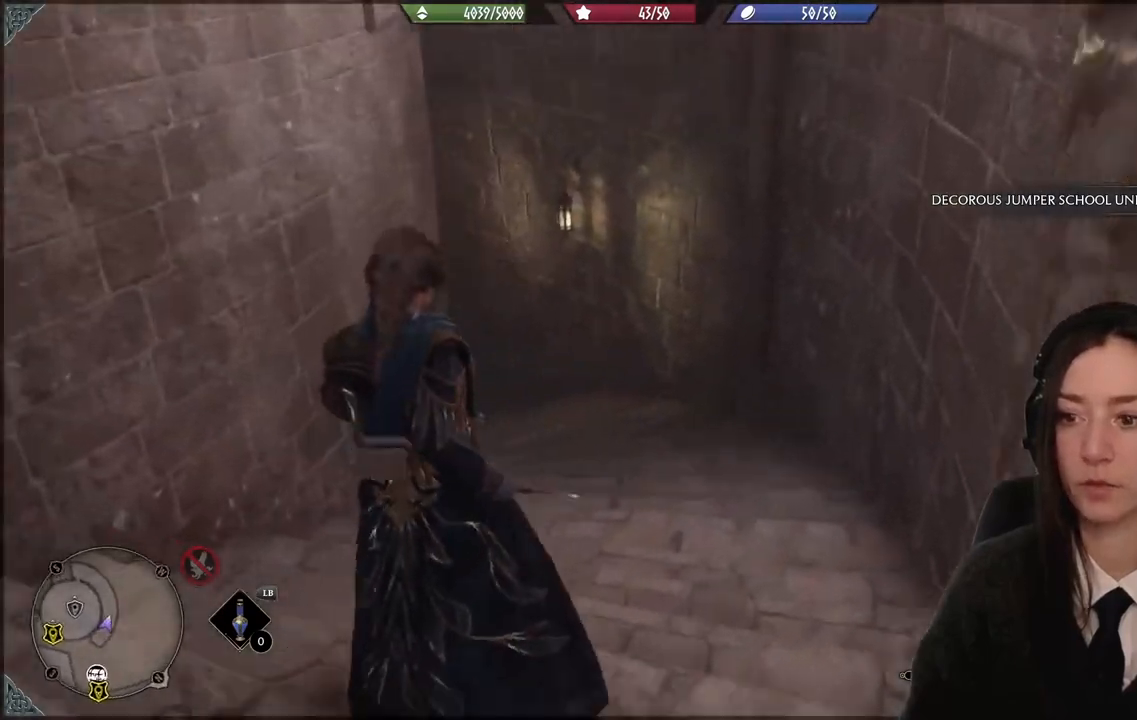
{"buttons": [], "left_stick": "up", "right_stick": "left", "events": [[67, "right_stick", "center"], [133, "L3", "up"], [300, "right_stick", "left"]]}
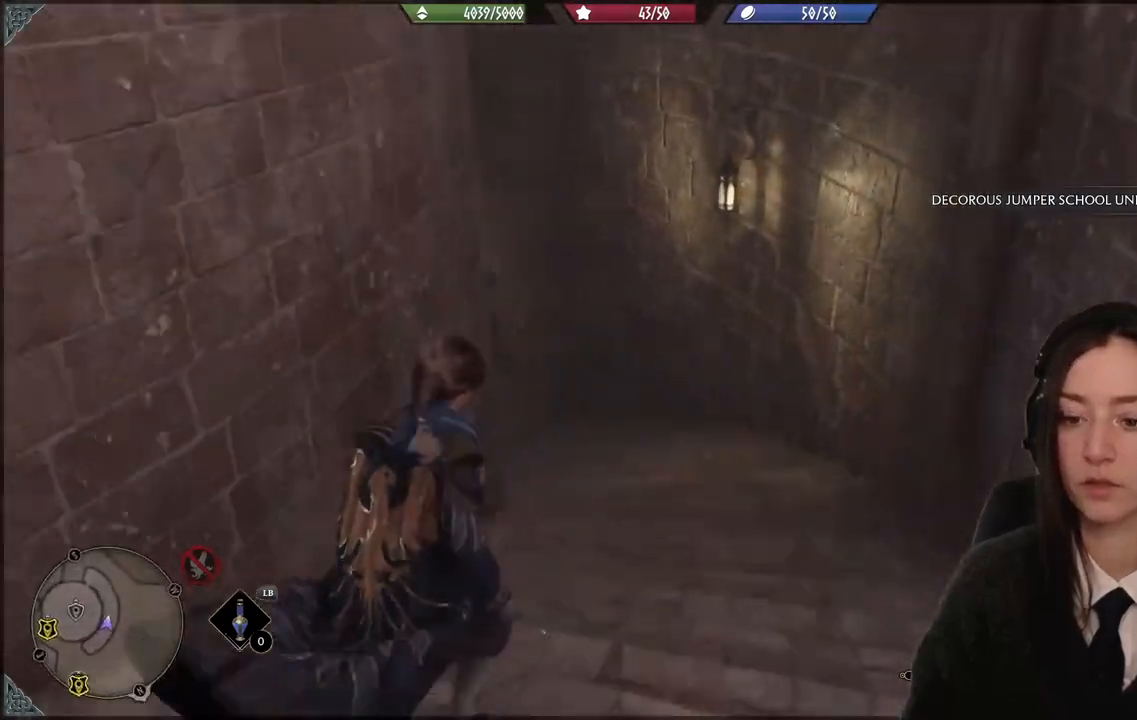
{"buttons": [], "left_stick": "up-right", "right_stick": "center", "events": [[367, "right_stick", "center"], [433, "left_stick", "up-right"]]}
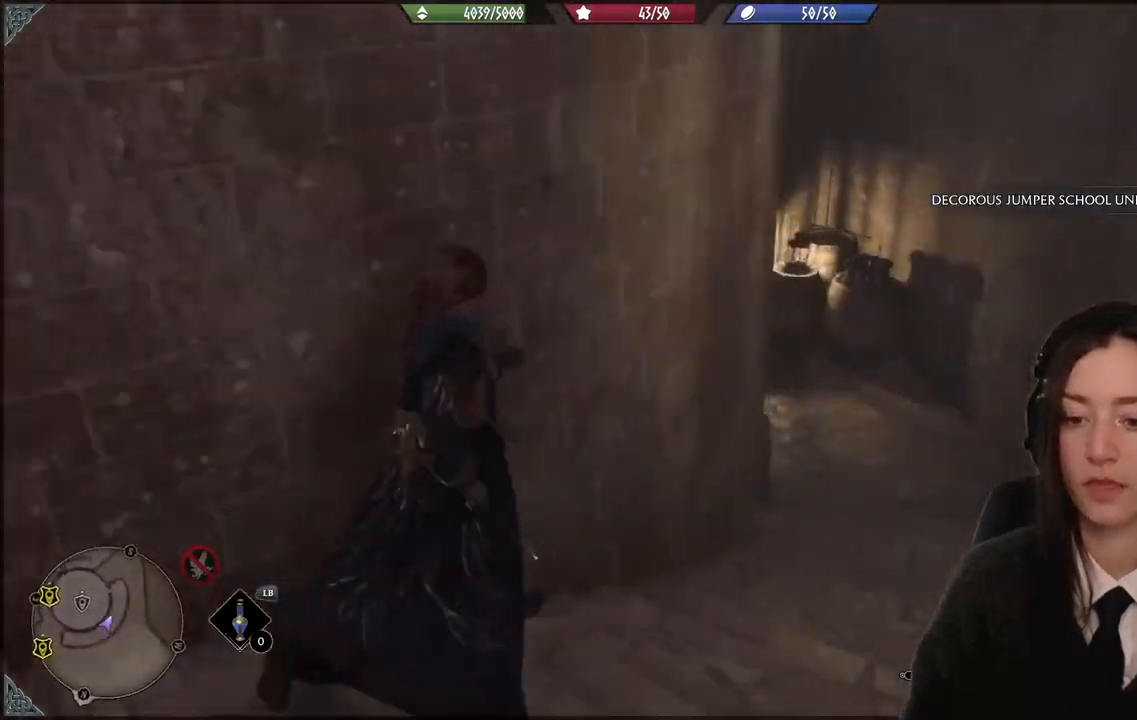
{"buttons": [], "left_stick": "up", "right_stick": "up-left", "events": [[300, "right_stick", "left"], [400, "right_stick", "up-left"], [501, "left_stick", "up"]]}
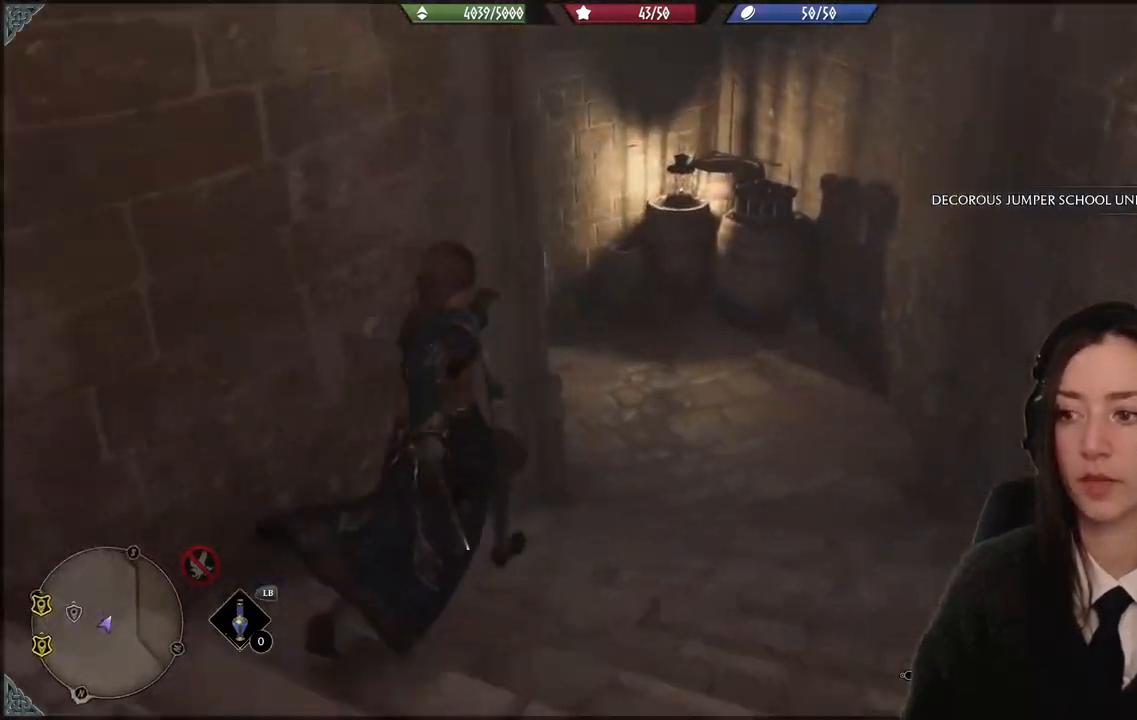
{"buttons": [], "left_stick": "up", "right_stick": "up-left", "events": [[100, "right_stick", "center"], [233, "right_stick", "left"], [367, "right_stick", "up-left"]]}
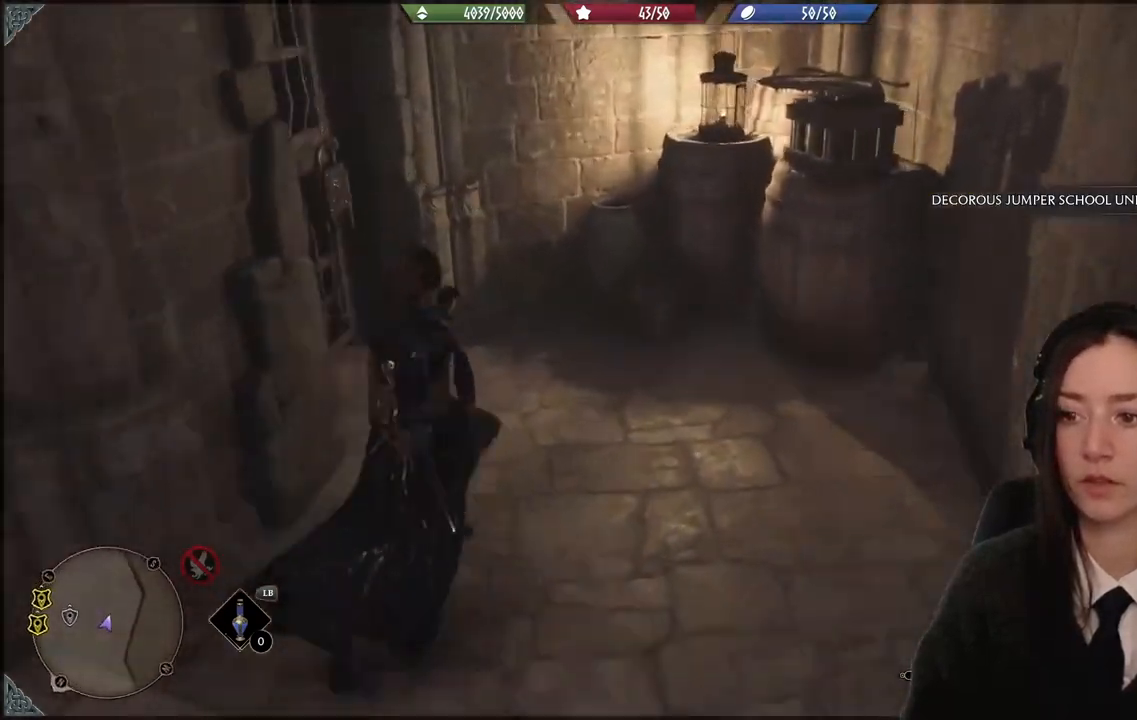
{"buttons": [], "left_stick": "center", "right_stick": "up-left", "events": [[100, "left_stick", "center"]]}
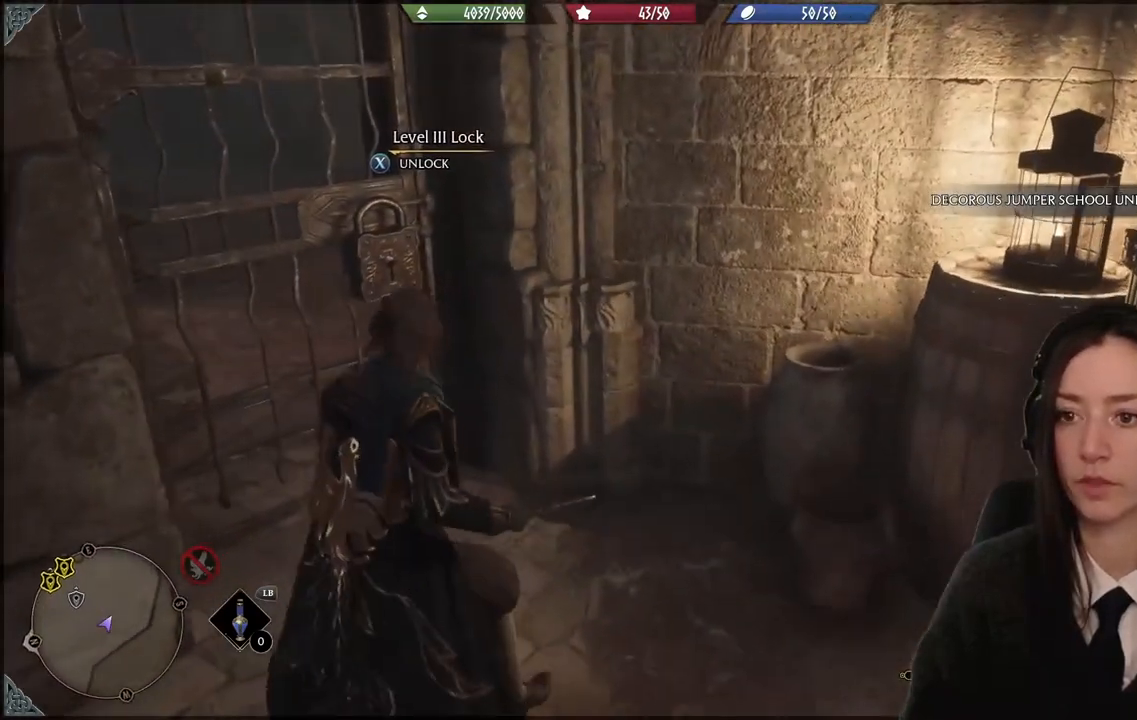
{"buttons": [], "left_stick": "center", "right_stick": "up-left", "events": [[133, "left_stick", "up-left"], [500, "left_stick", "center"]]}
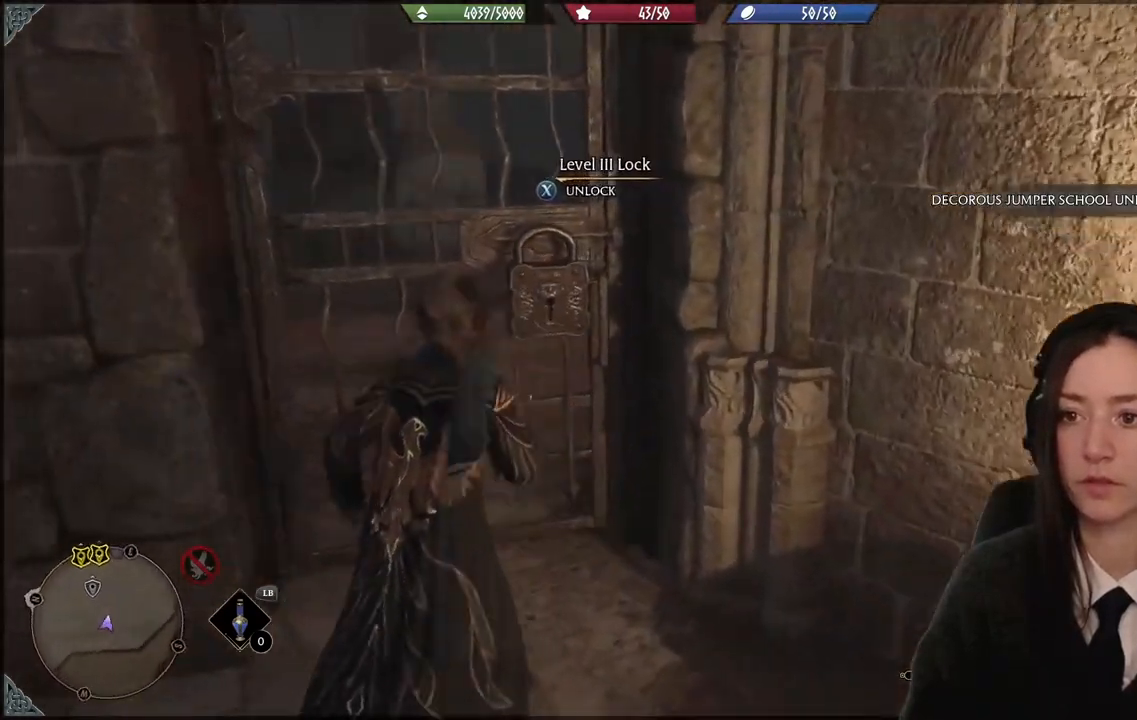
{"buttons": [], "left_stick": "center", "right_stick": "center", "events": [[33, "right_stick", "center"], [134, "X", "down"], [267, "X", "up"]]}
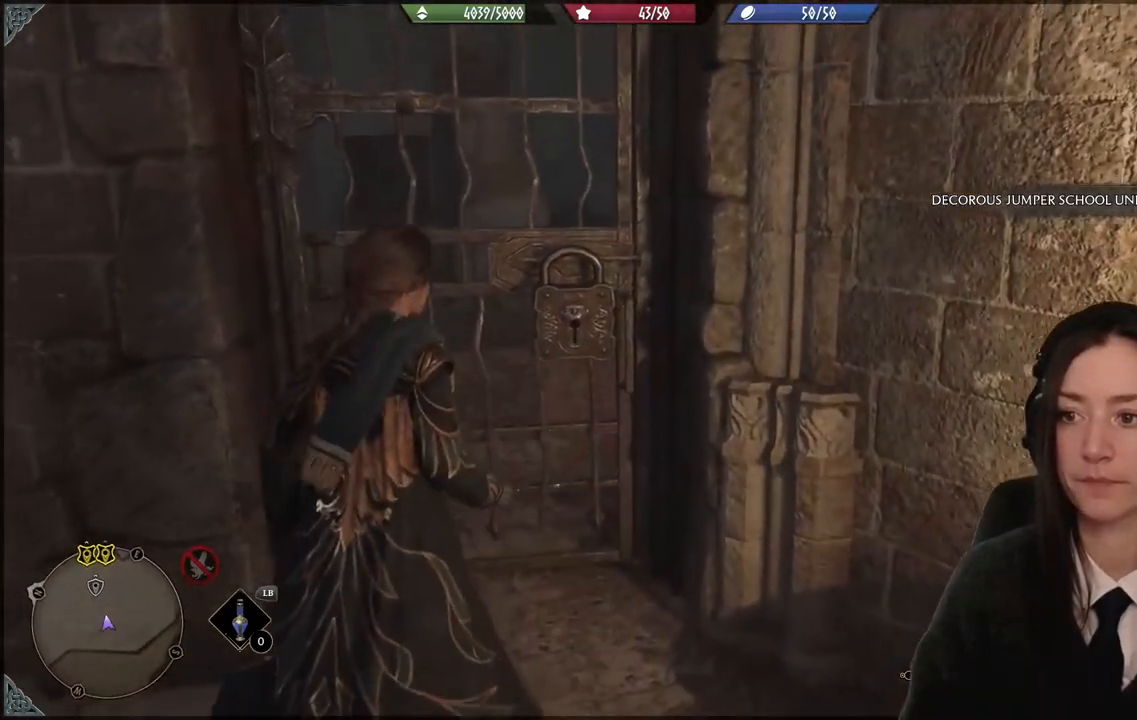
{"buttons": [], "left_stick": "center", "right_stick": "center", "events": []}
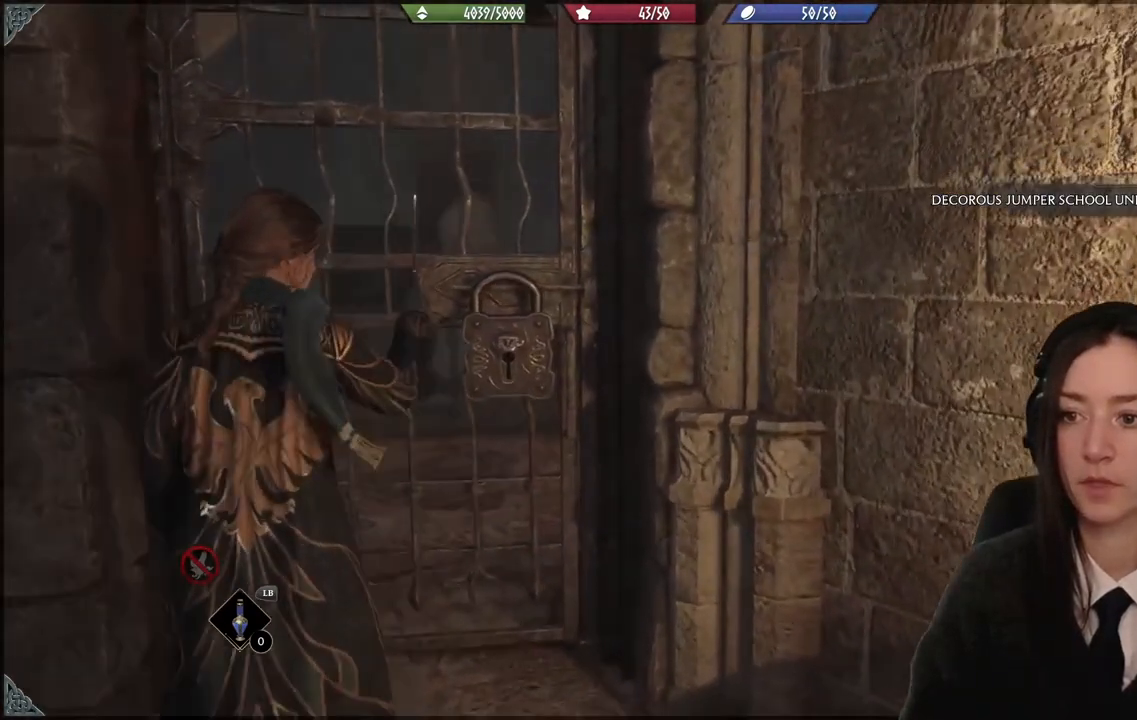
{"buttons": [], "left_stick": "center", "right_stick": "center", "events": []}
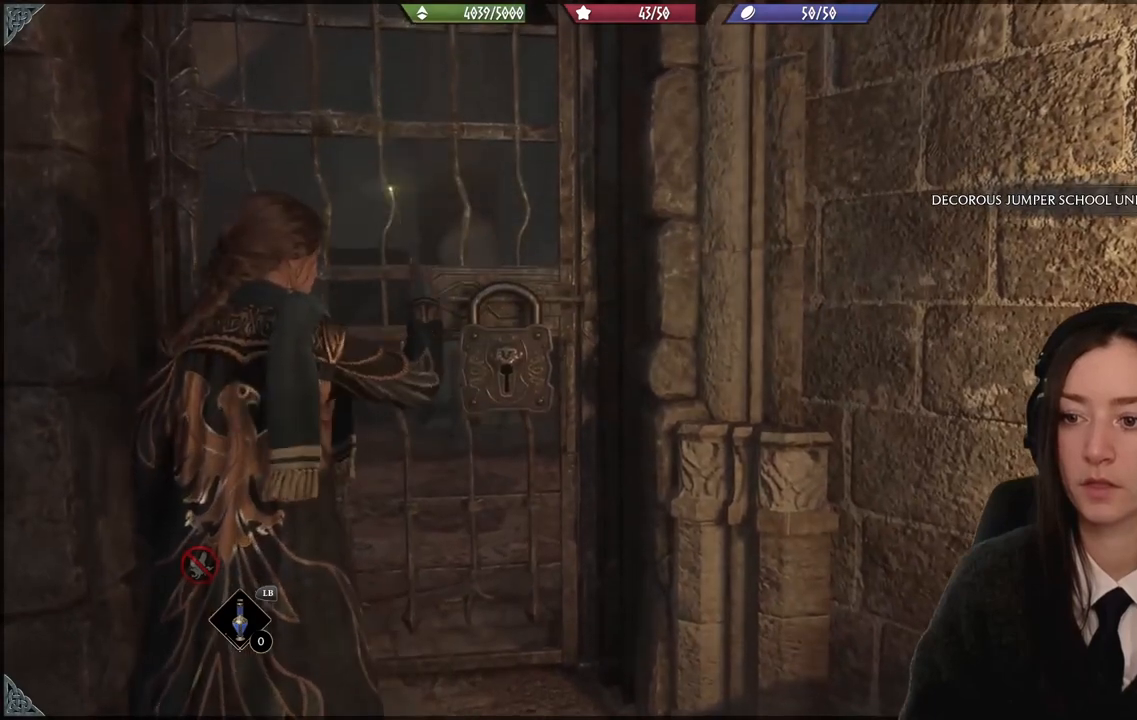
{"buttons": [], "left_stick": "center", "right_stick": "center", "events": []}
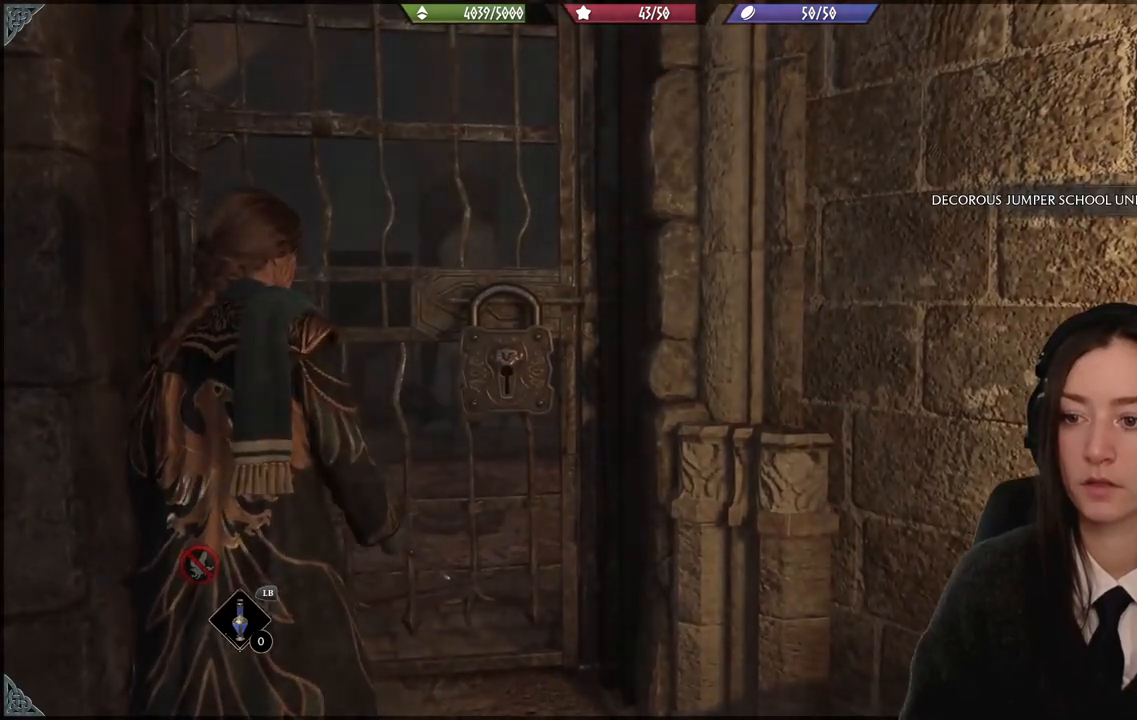
{"buttons": [], "left_stick": "center", "right_stick": "center", "events": []}
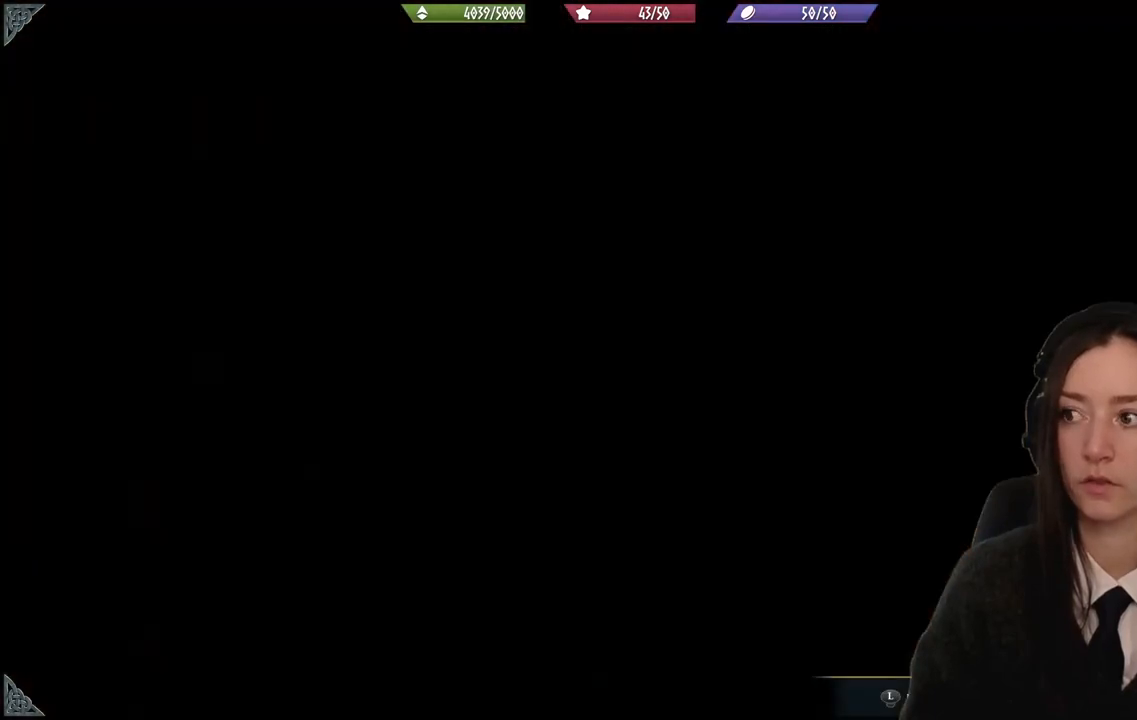
{"buttons": [], "left_stick": "center", "right_stick": "center", "events": []}
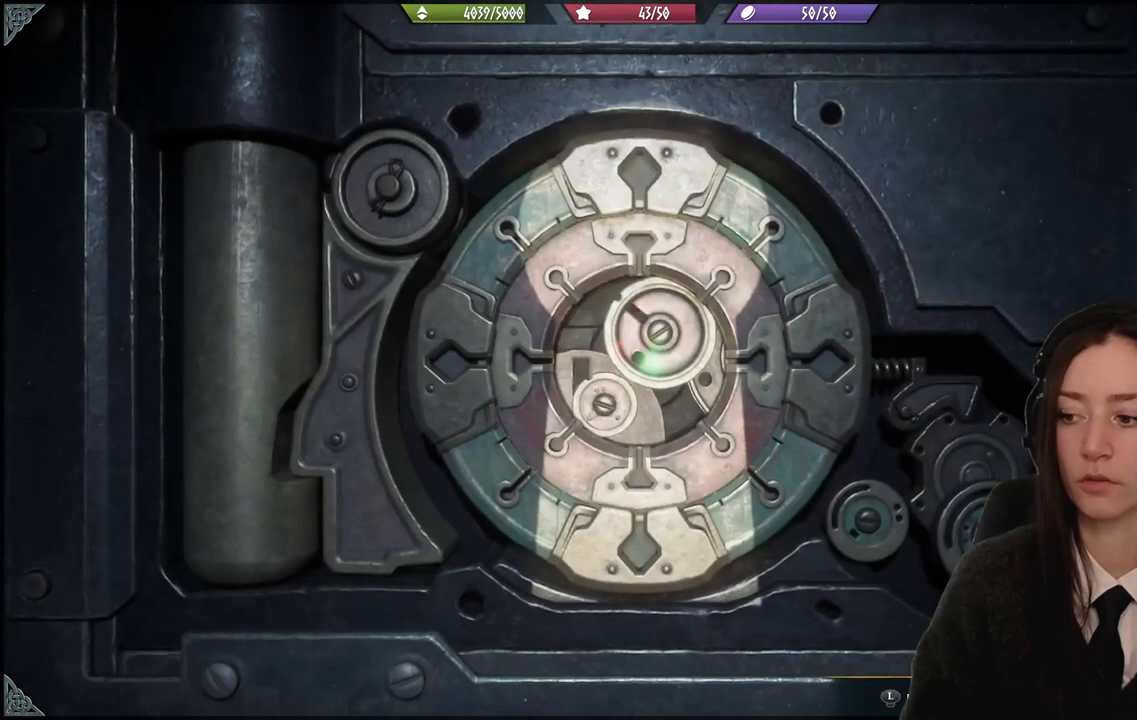
{"buttons": [], "left_stick": "down", "right_stick": "center", "events": [[300, "left_stick", "down"]]}
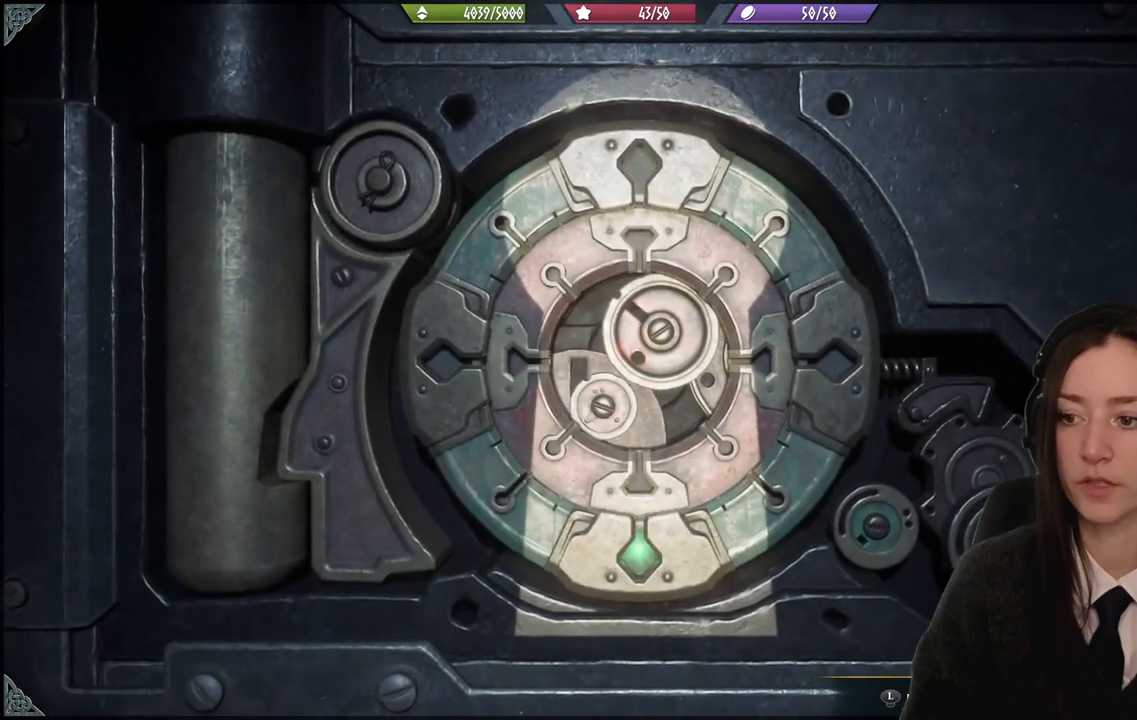
{"buttons": [], "left_stick": "up-left", "right_stick": "center", "events": [[100, "left_stick", "down-left"], [266, "left_stick", "left"], [500, "left_stick", "up-left"]]}
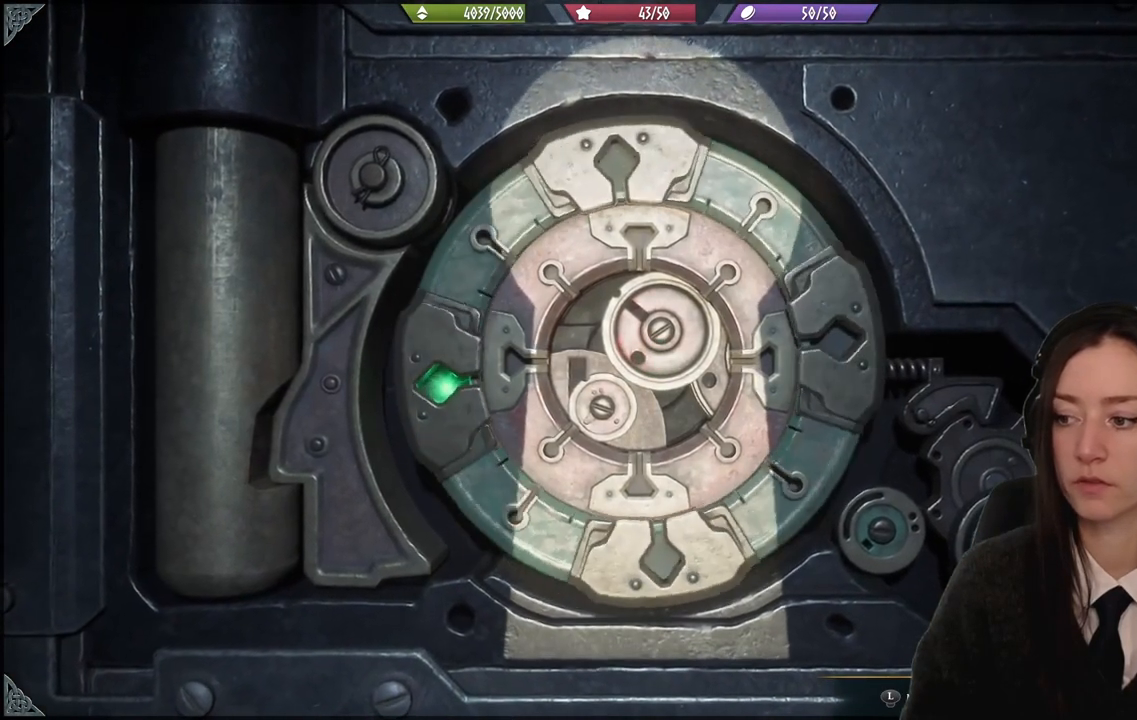
{"buttons": [], "left_stick": "up-left", "right_stick": "center", "events": []}
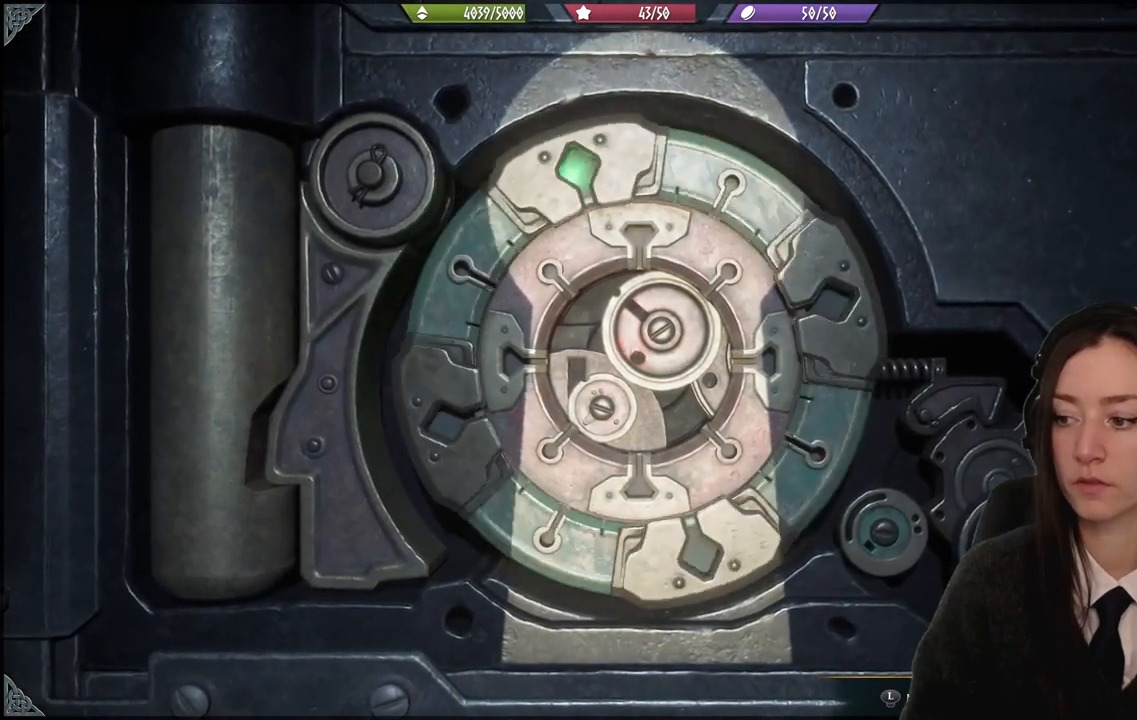
{"buttons": [], "left_stick": "right", "right_stick": "center", "events": [[33, "left_stick", "up"], [133, "left_stick", "up-right"], [433, "left_stick", "right"]]}
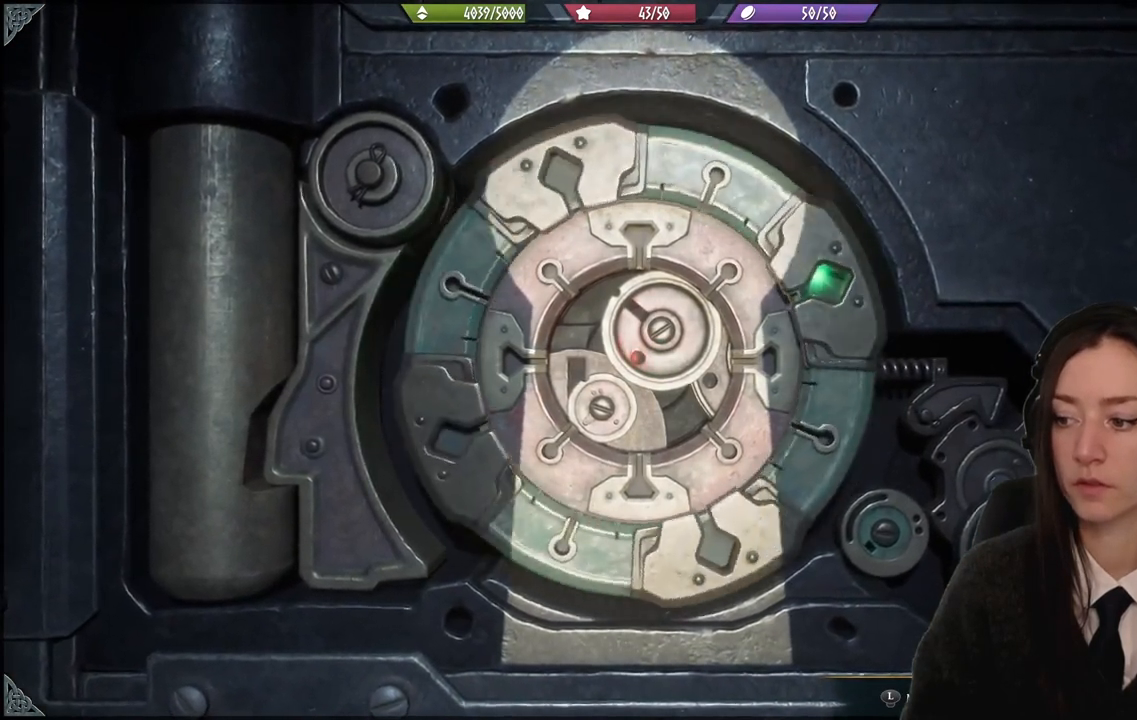
{"buttons": [], "left_stick": "right", "right_stick": "center", "events": []}
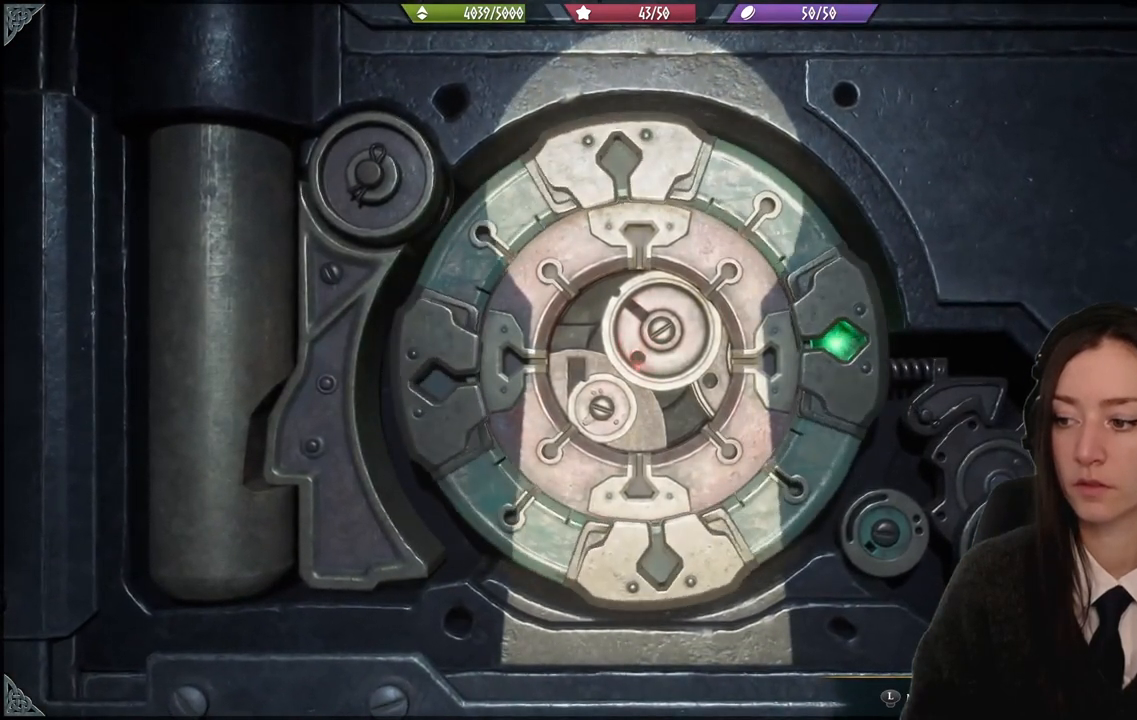
{"buttons": [], "left_stick": "up-right", "right_stick": "center", "events": [[266, "left_stick", "up-right"]]}
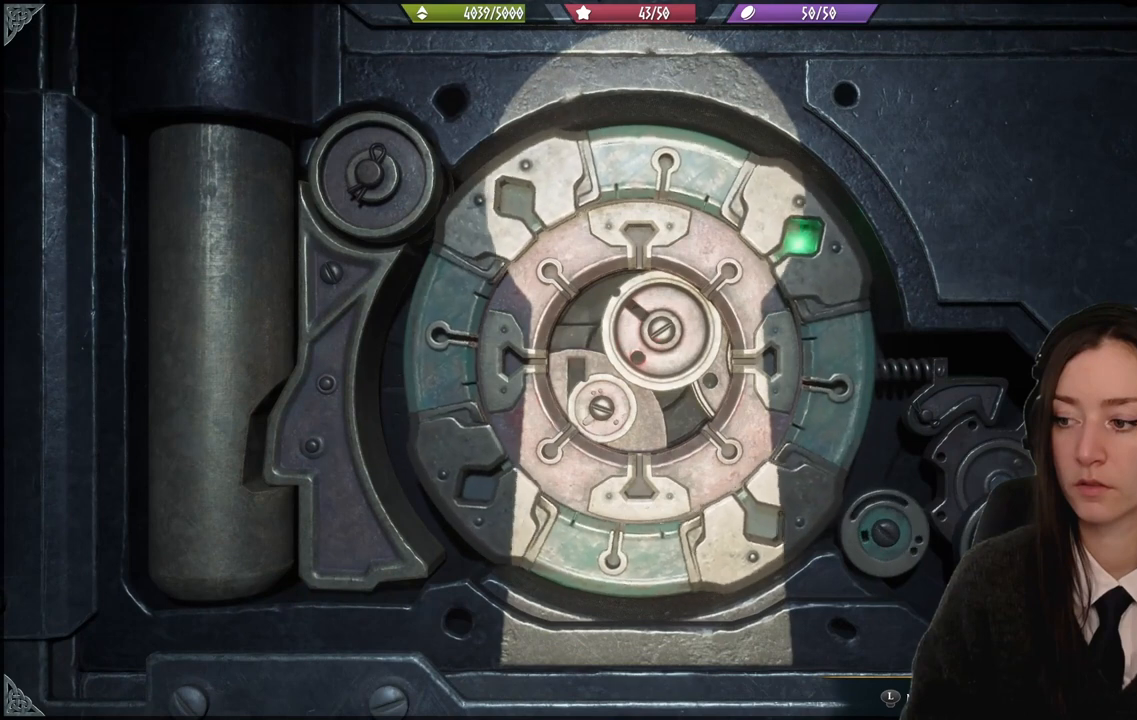
{"buttons": [], "left_stick": "up-right", "right_stick": "center", "events": []}